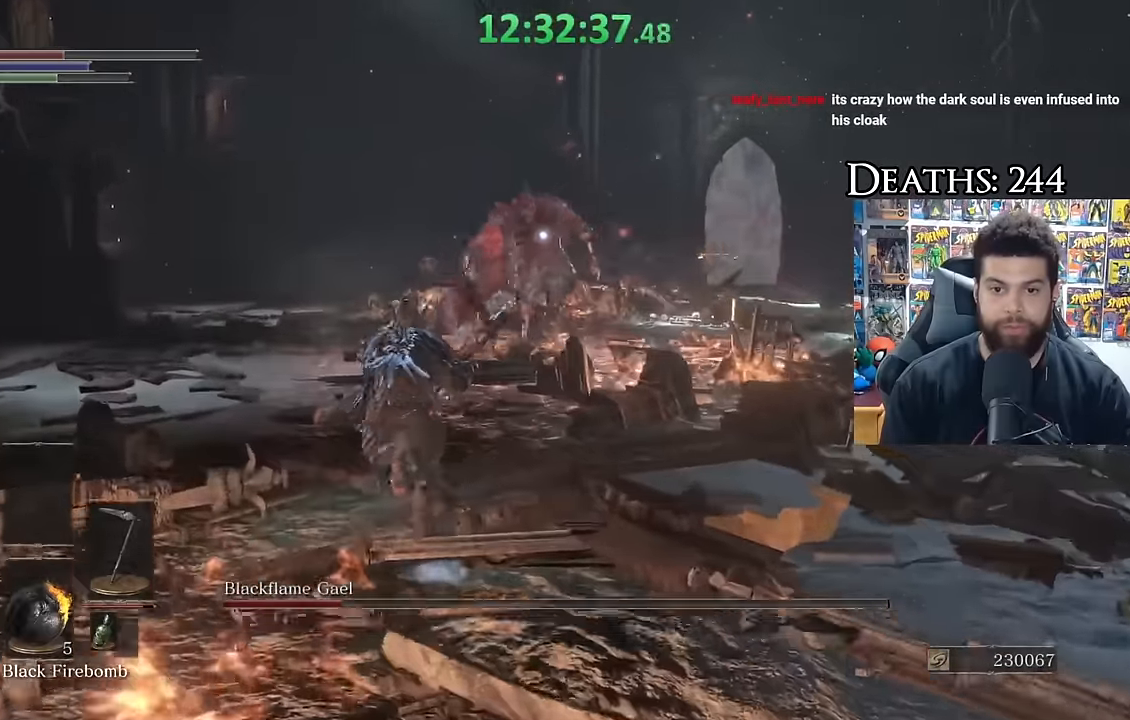
Gameplay with a controller (Xbox layout); each line is a JSON object with the inputs held at the frame after it. "events" lists button and stick changes between this image and that frame as [ms after this image, input, new state], when the widget could be followed in between.
{"buttons": [], "left_stick": "up-left", "right_stick": "center", "events": [[283, "B", "up"], [400, "left_stick", "up-left"]]}
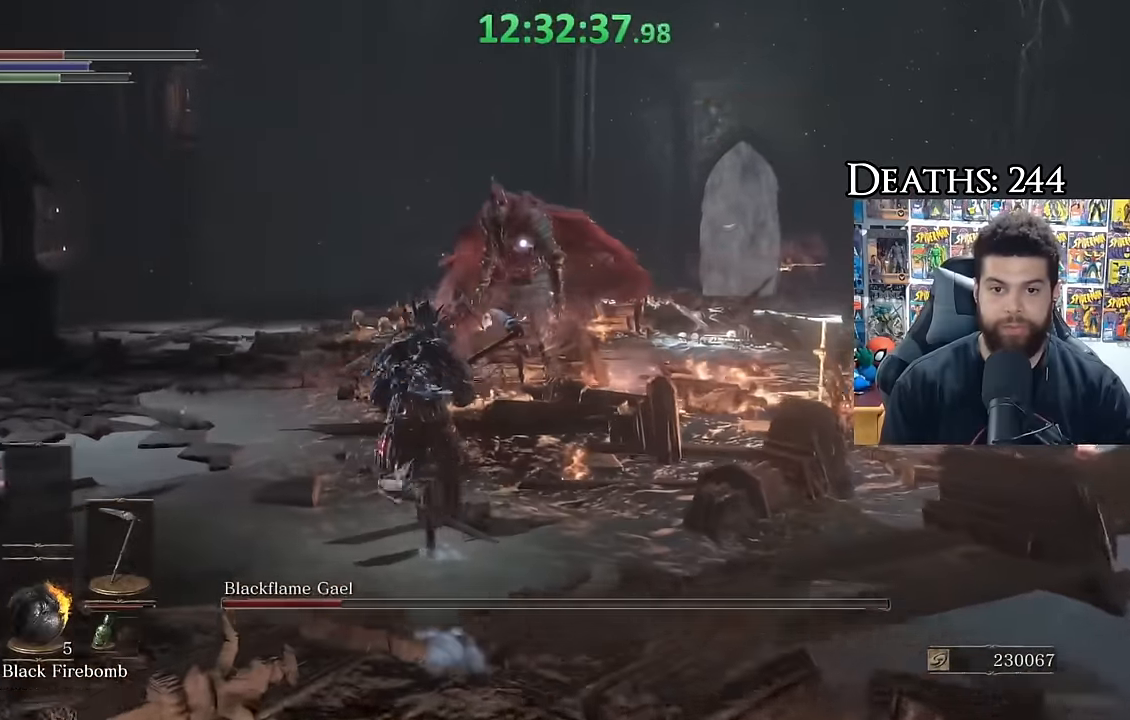
{"buttons": [], "left_stick": "down", "right_stick": "center", "events": [[200, "left_stick", "left"], [300, "left_stick", "down-left"], [450, "left_stick", "down"]]}
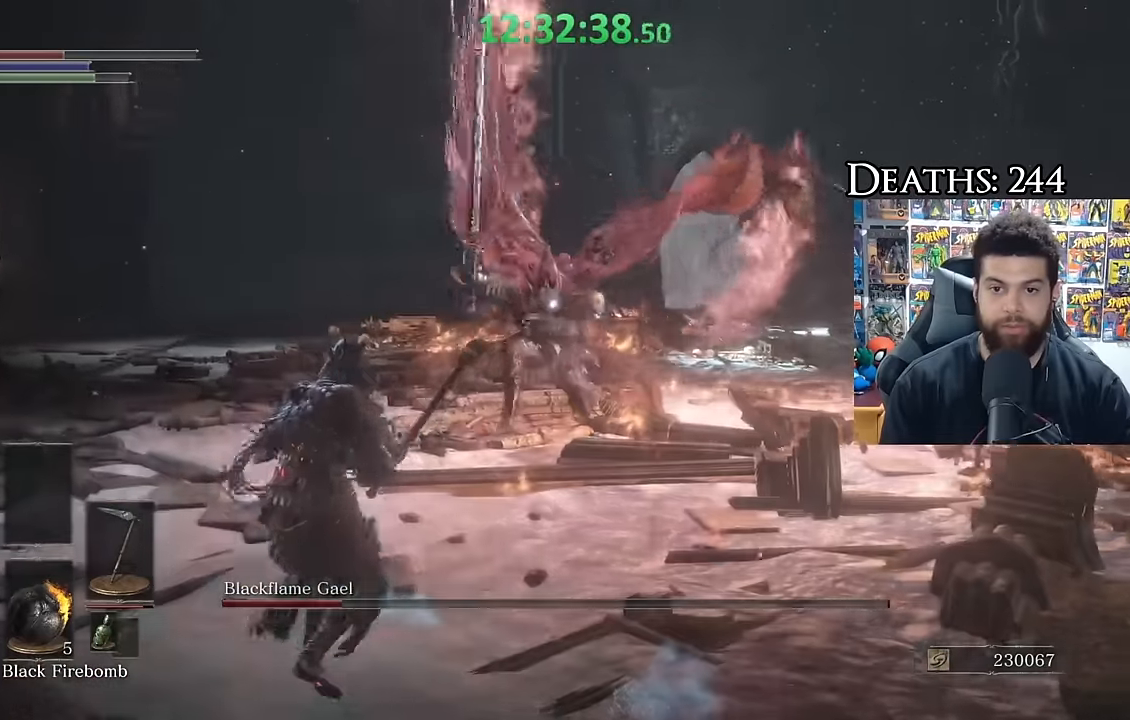
{"buttons": [], "left_stick": "down", "right_stick": "center", "events": []}
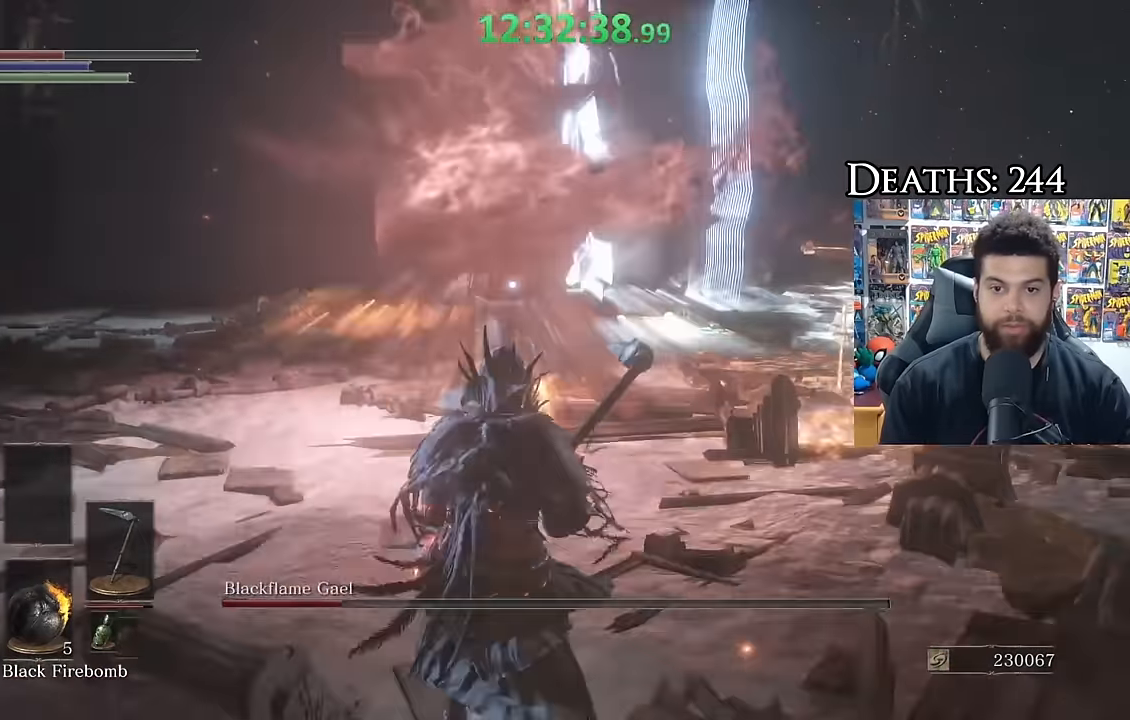
{"buttons": [], "left_stick": "down", "right_stick": "center", "events": []}